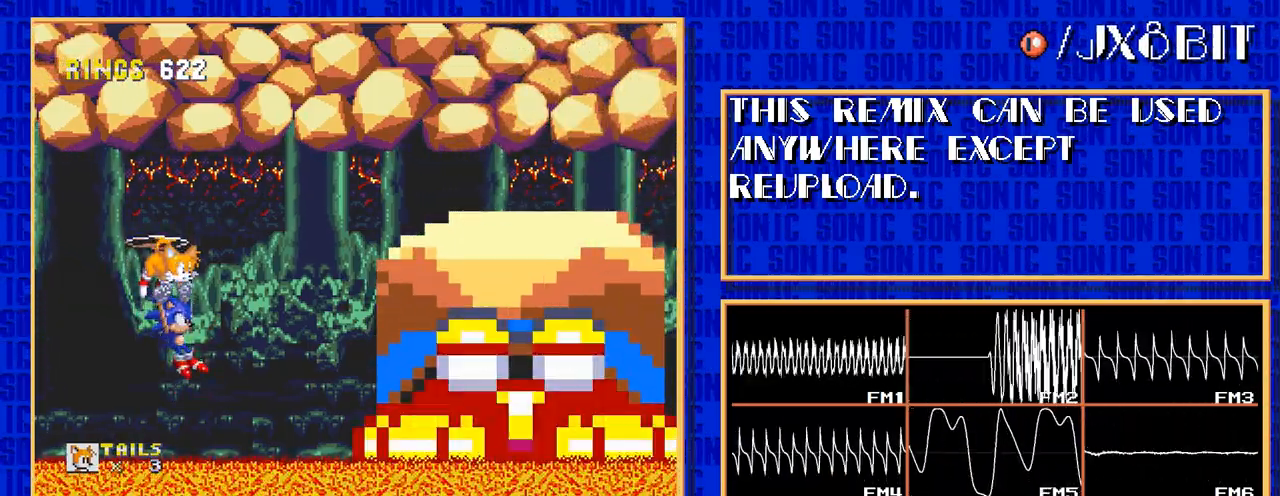
Gameplay with a controller; each line is a JSON object with the inputs held at the frame after it. Not read: L3 R3.
{"buttons": []}
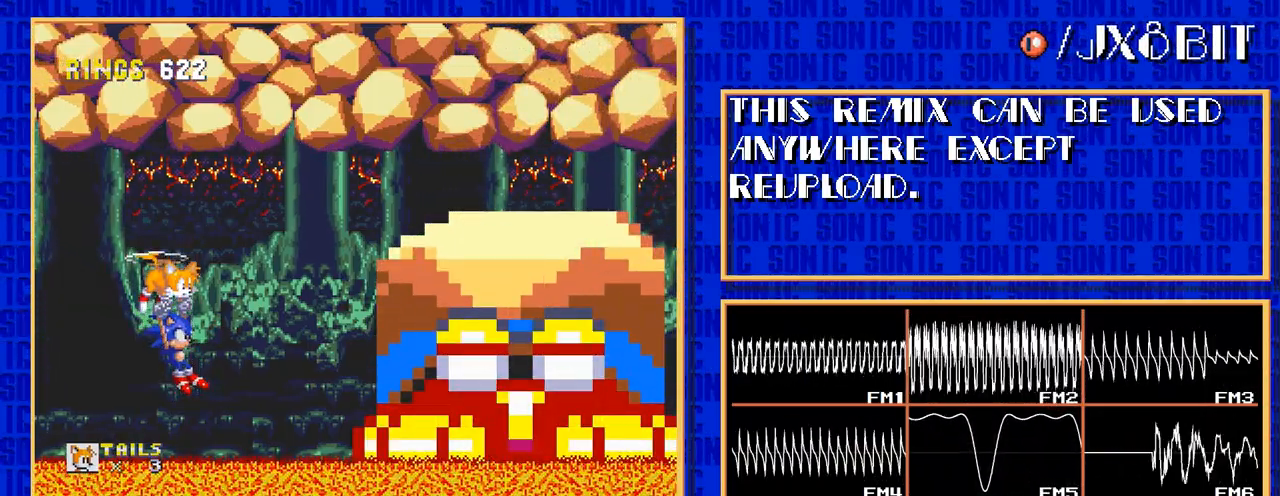
{"buttons": ["C"]}
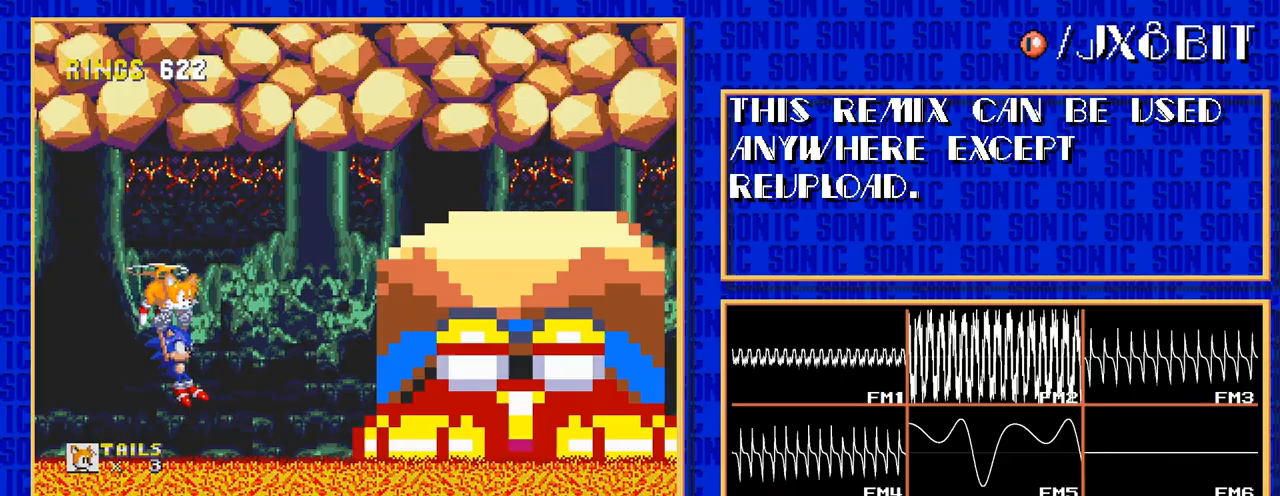
{"buttons": []}
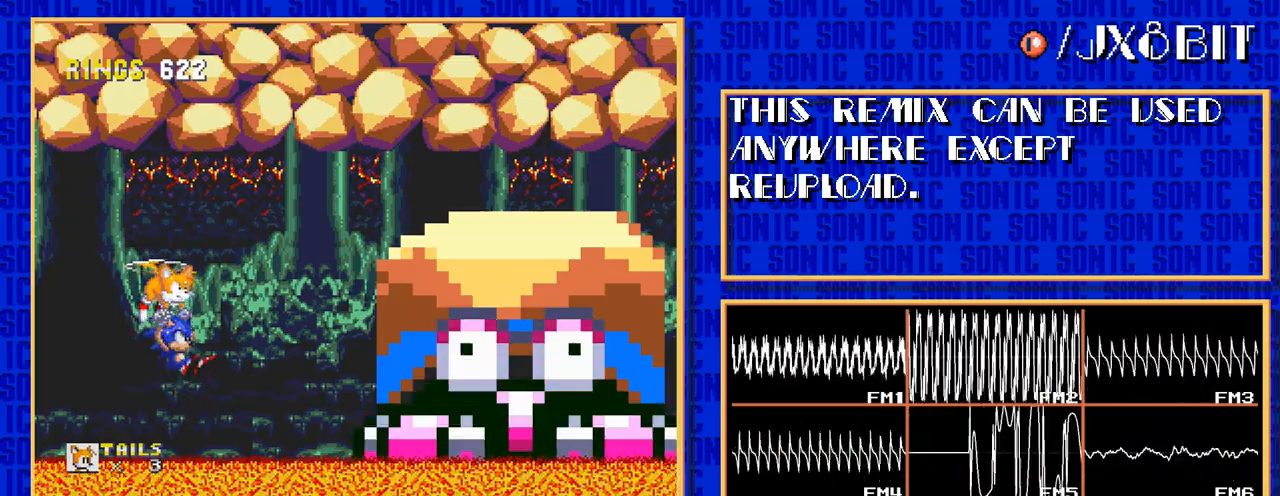
{"buttons": ["C", "DPAD_RIGHT"]}
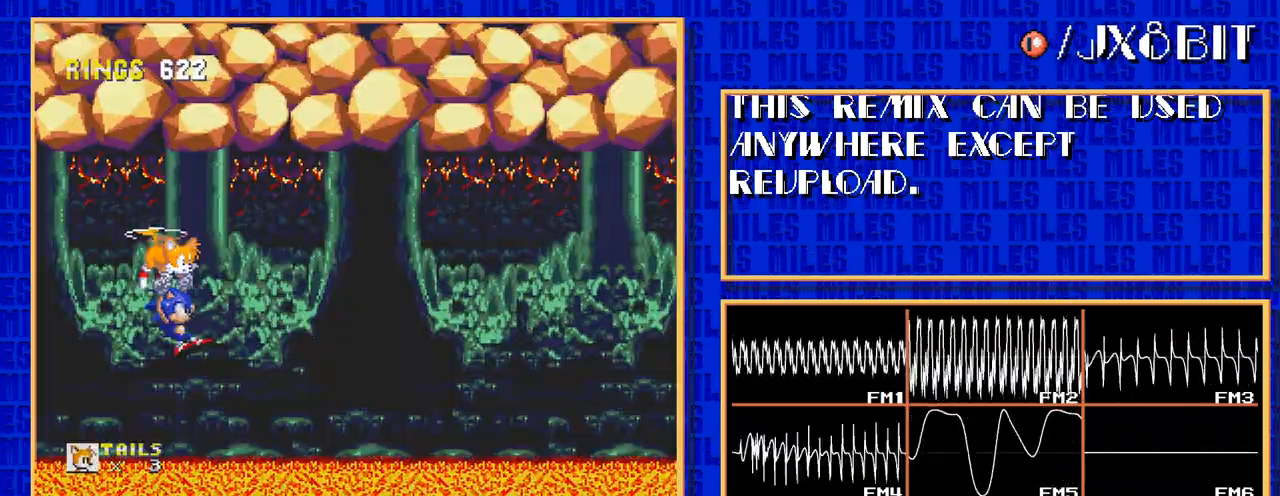
{"buttons": ["DPAD_RIGHT"]}
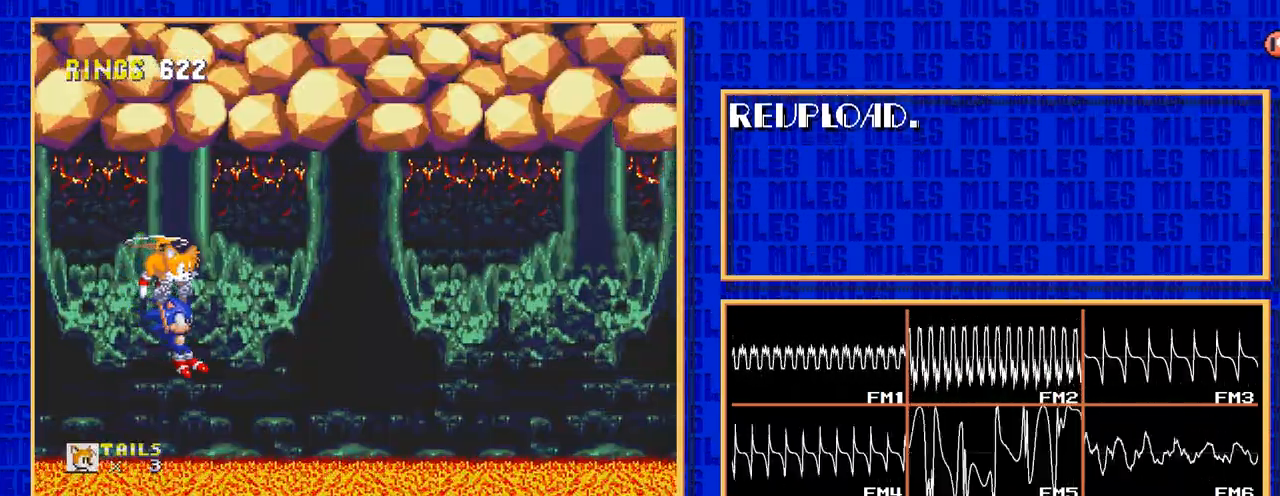
{"buttons": ["C", "DPAD_RIGHT"]}
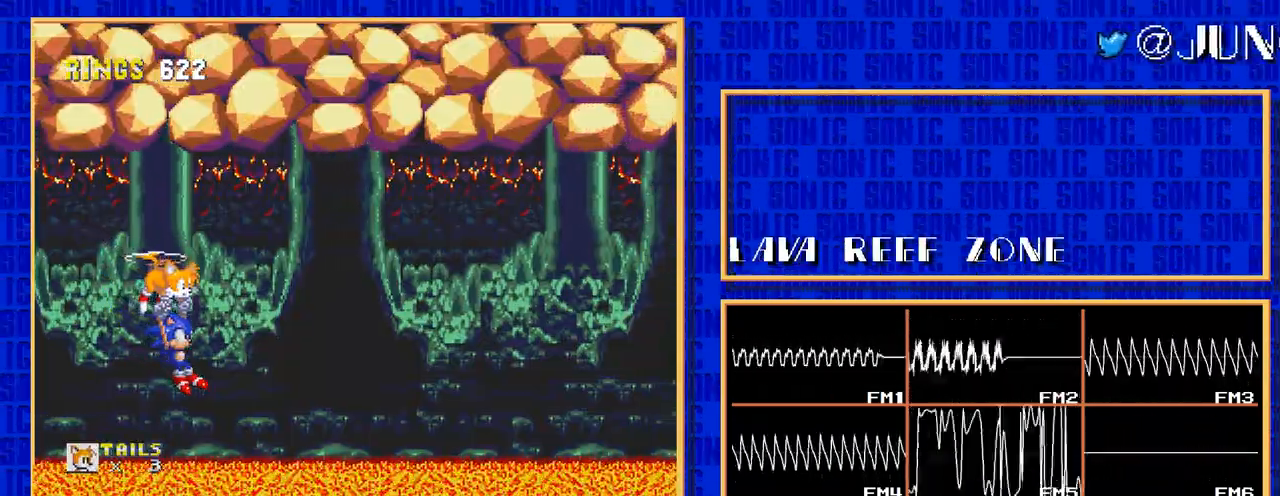
{"buttons": ["DPAD_RIGHT"]}
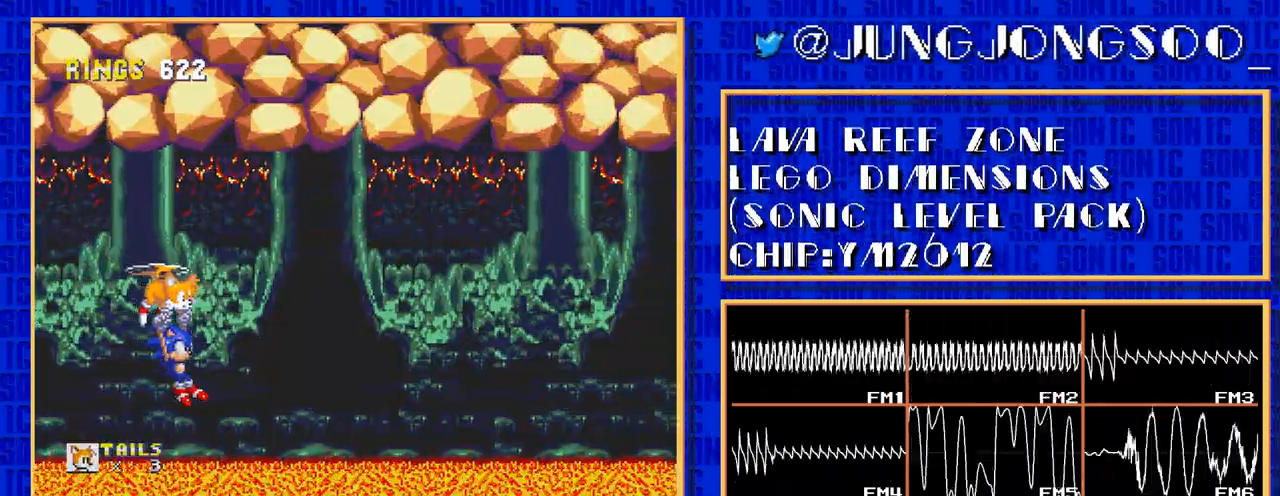
{"buttons": ["C", "DPAD_RIGHT"]}
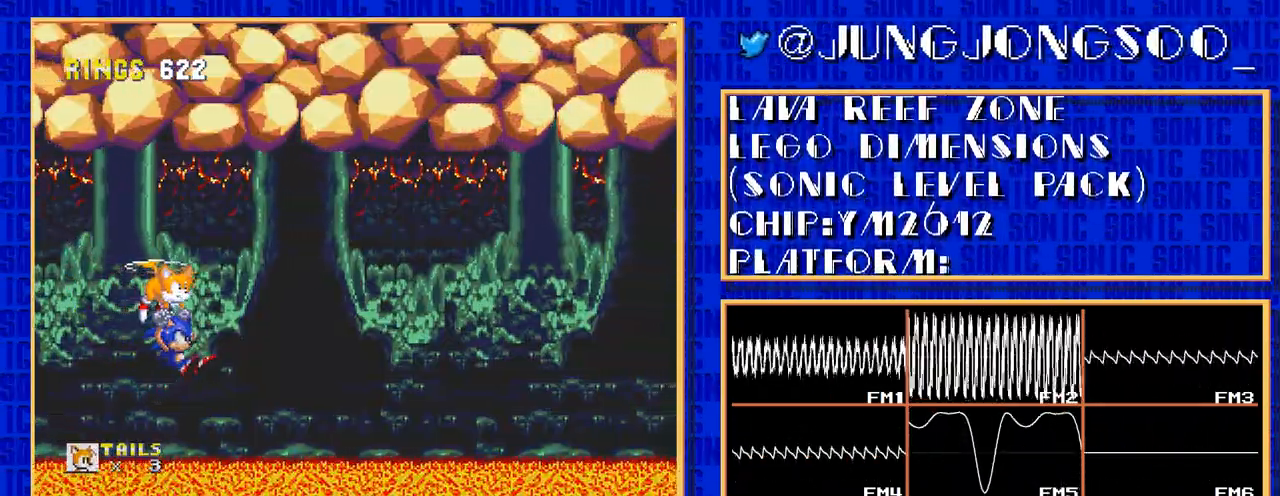
{"buttons": ["DPAD_RIGHT"]}
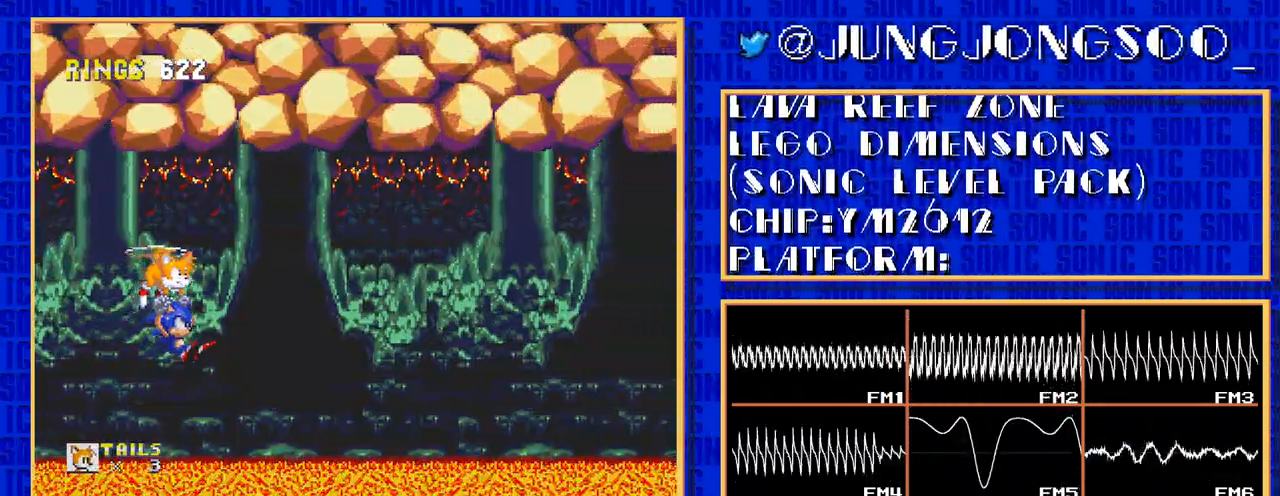
{"buttons": ["C", "DPAD_RIGHT"]}
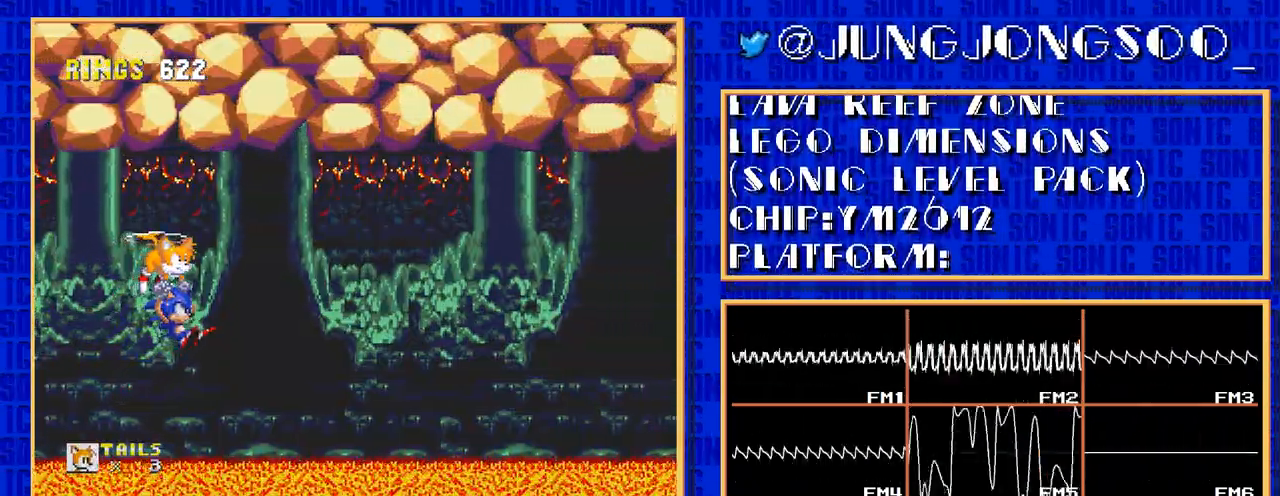
{"buttons": ["DPAD_RIGHT"]}
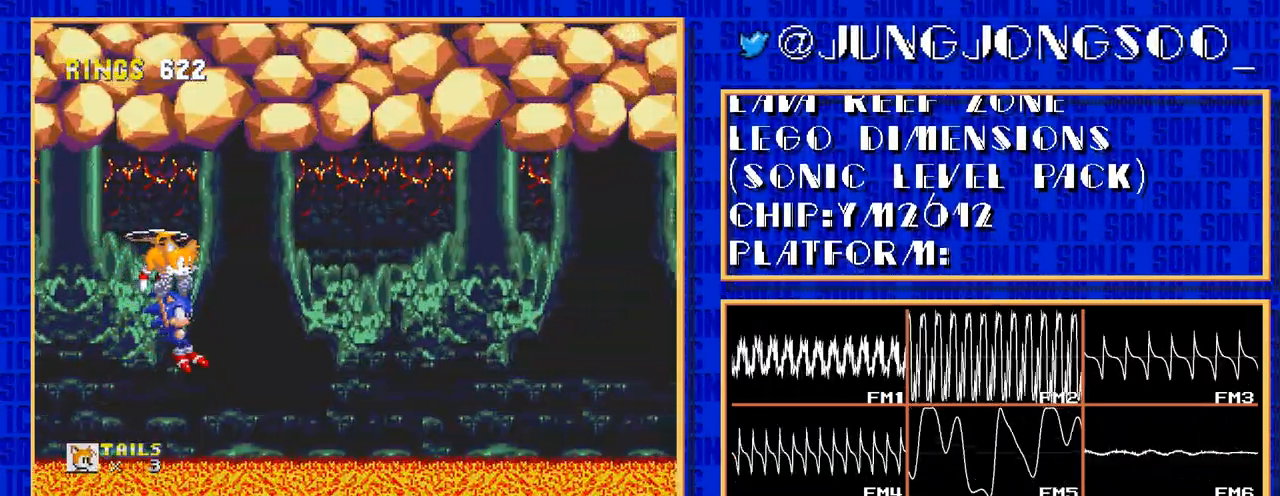
{"buttons": ["C", "DPAD_RIGHT"]}
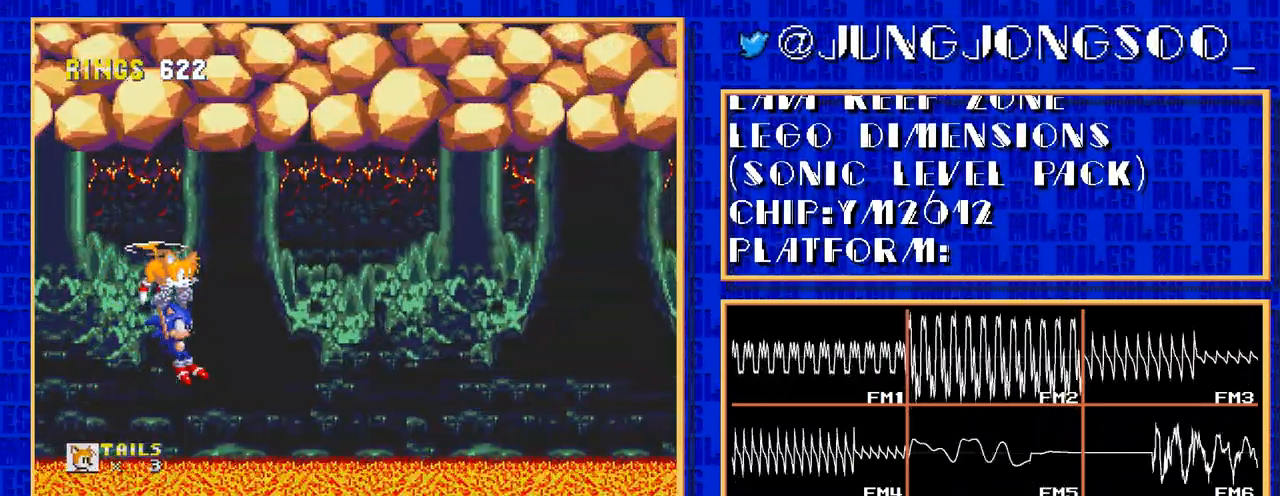
{"buttons": ["DPAD_RIGHT"]}
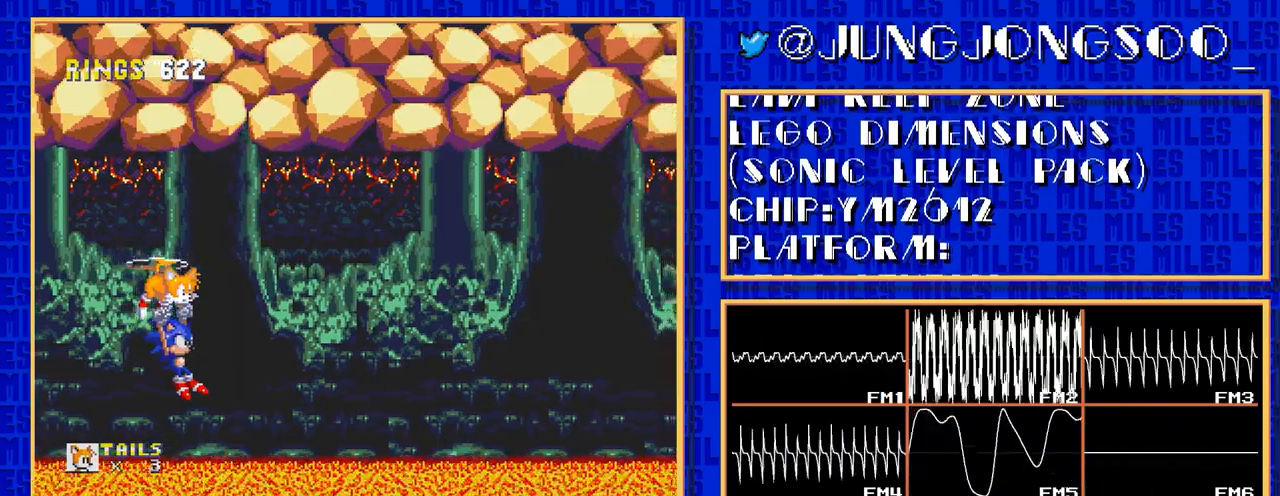
{"buttons": ["C", "DPAD_RIGHT"]}
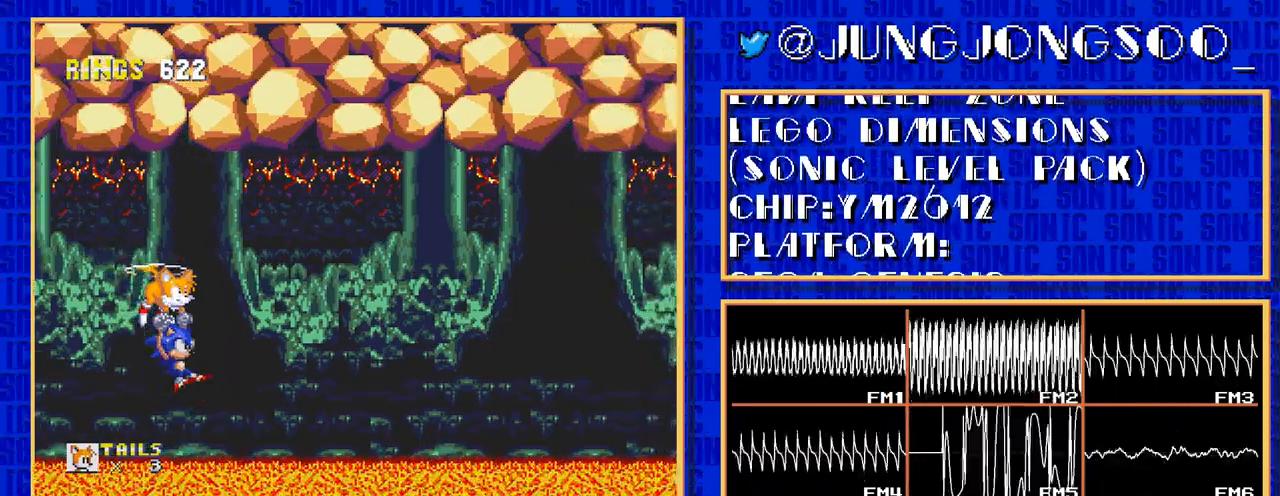
{"buttons": ["DPAD_RIGHT"]}
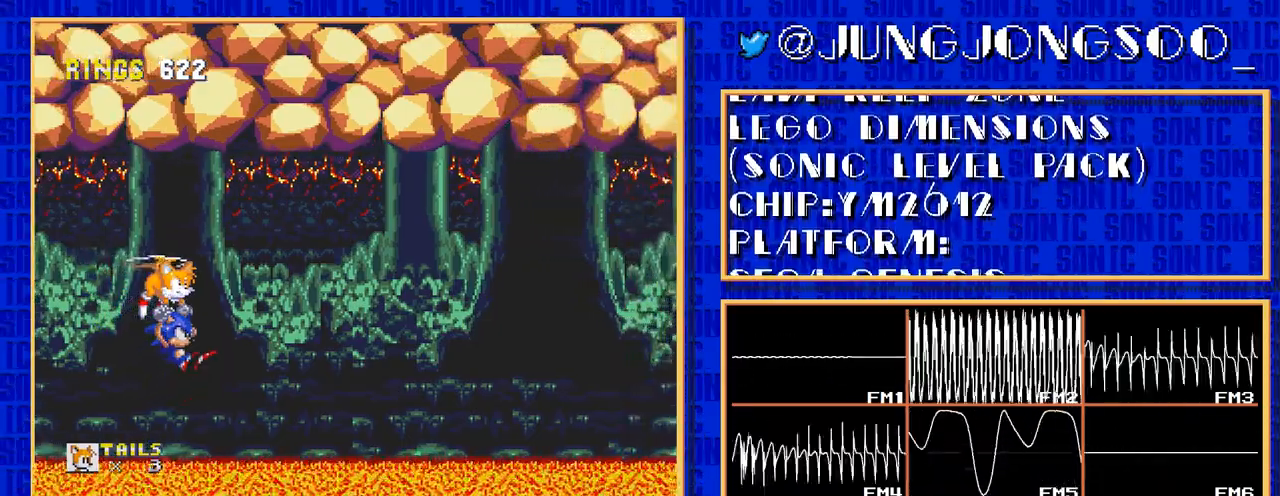
{"buttons": ["C", "DPAD_RIGHT"]}
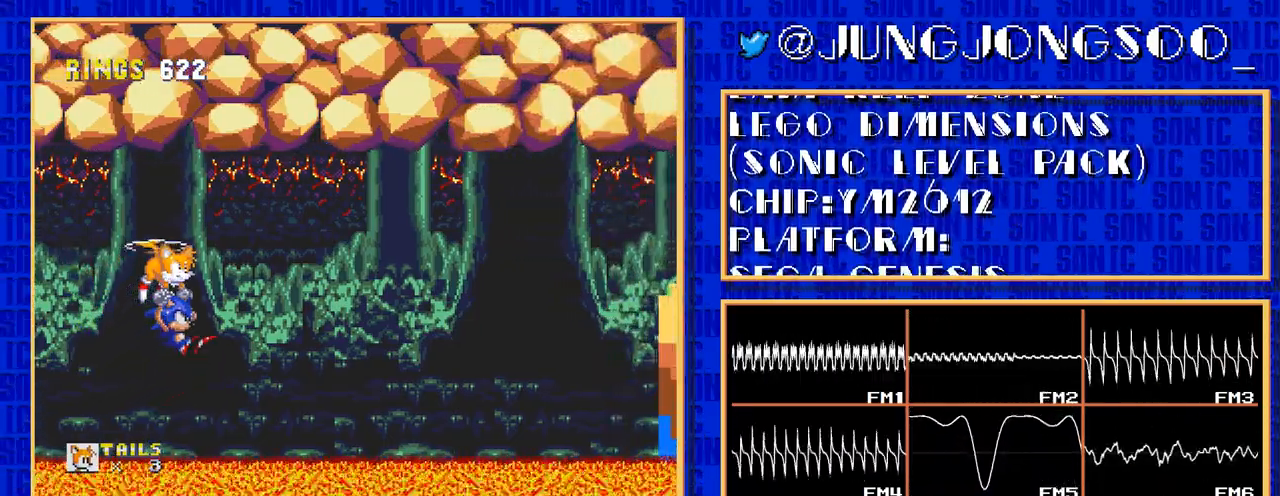
{"buttons": ["DPAD_RIGHT"]}
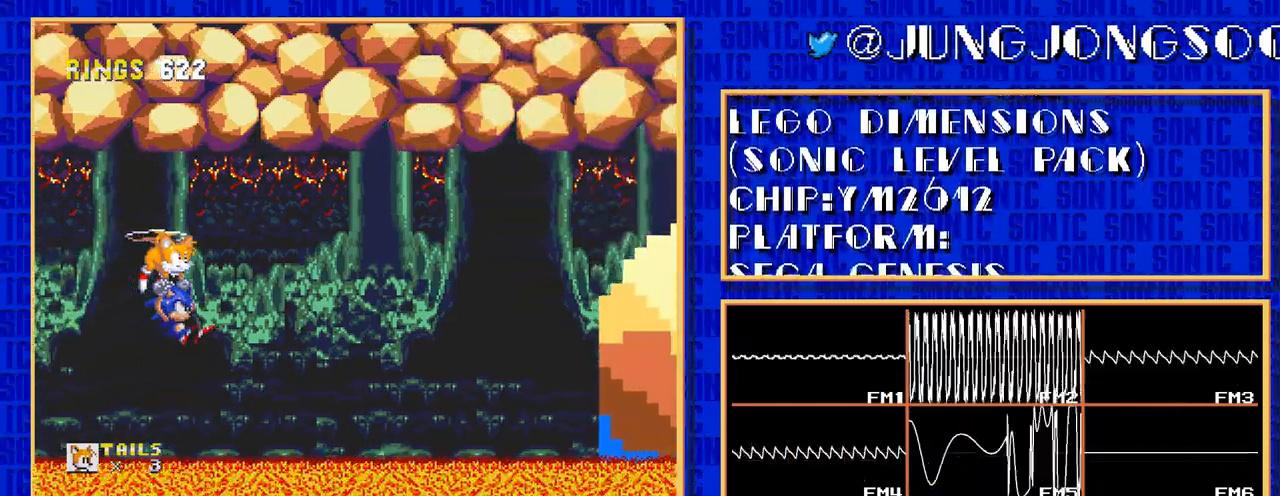
{"buttons": ["C", "DPAD_RIGHT"]}
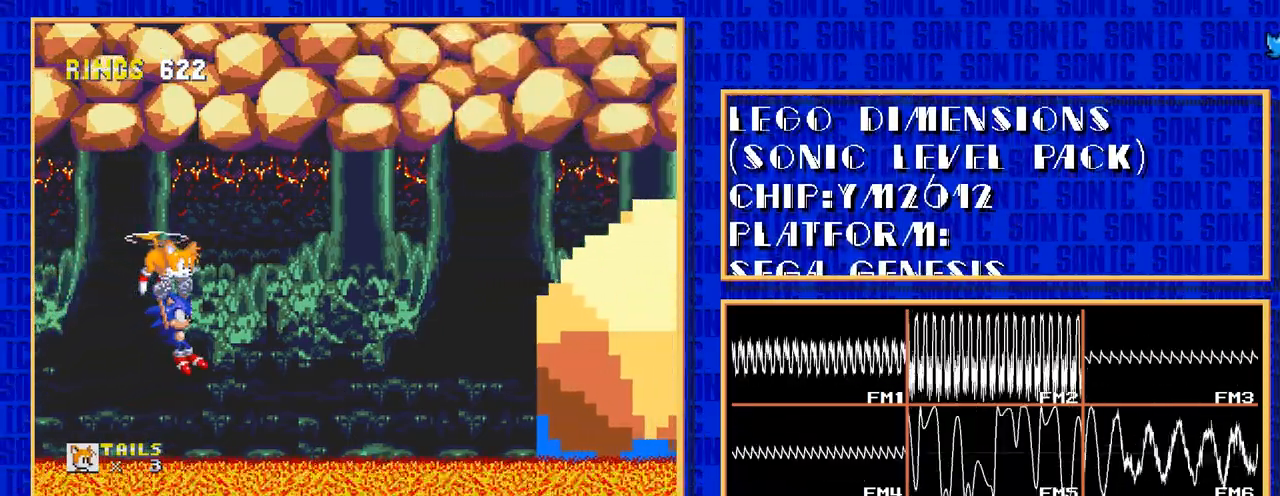
{"buttons": ["DPAD_RIGHT"]}
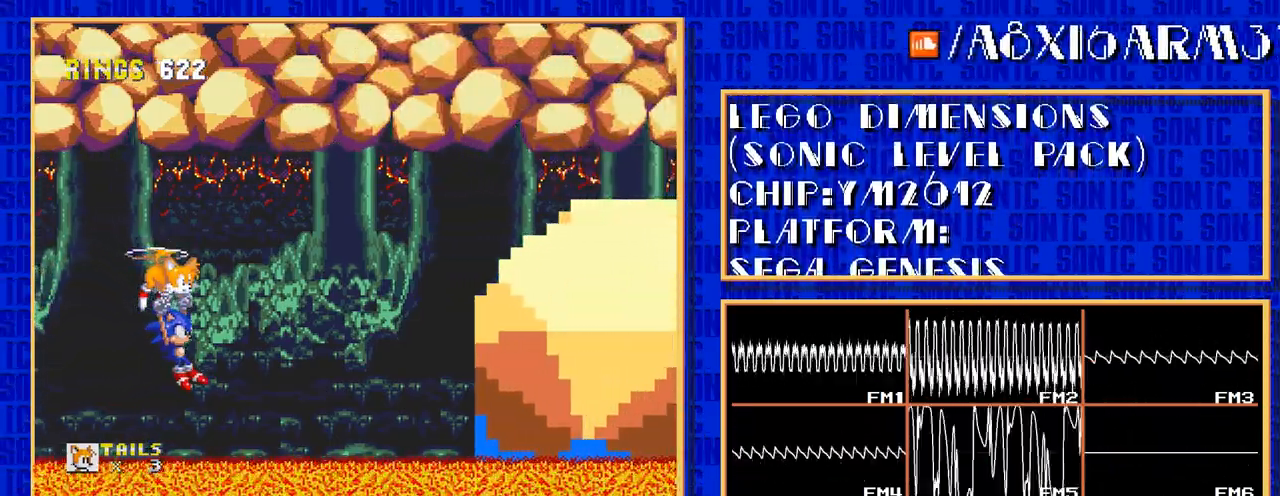
{"buttons": ["C", "DPAD_RIGHT"]}
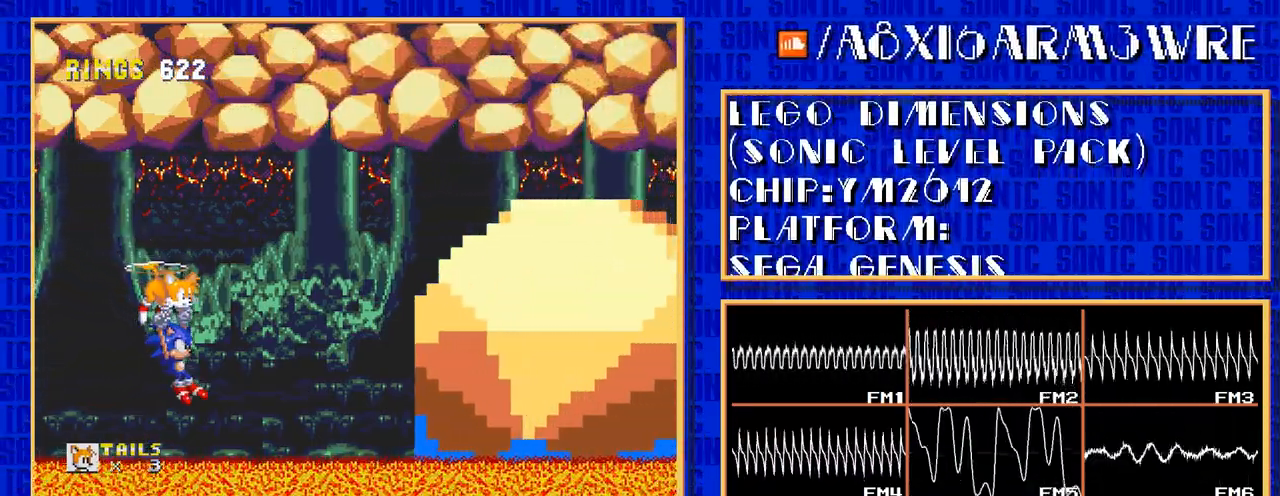
{"buttons": []}
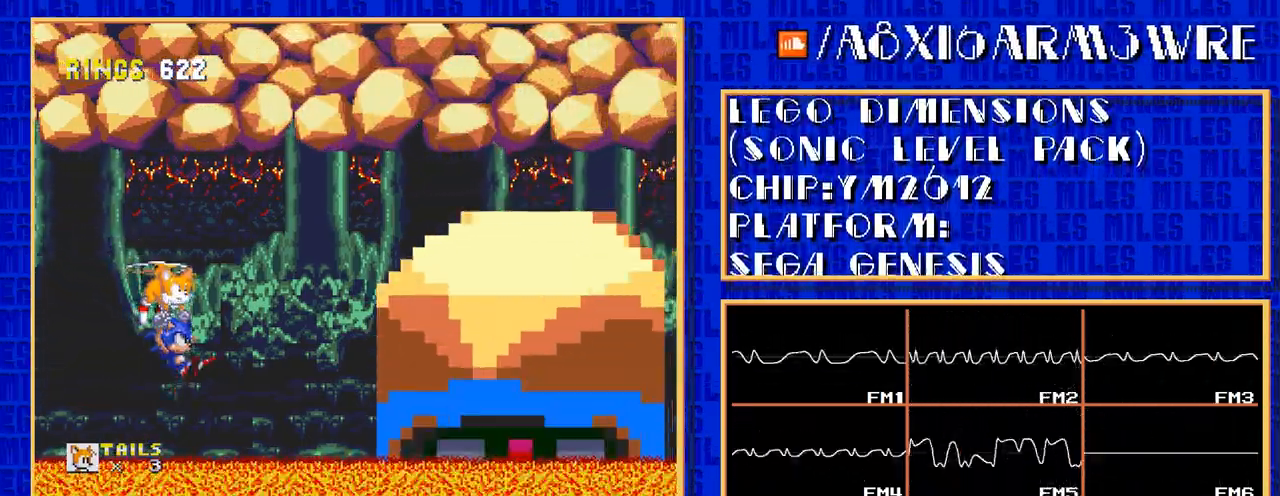
{"buttons": ["C"]}
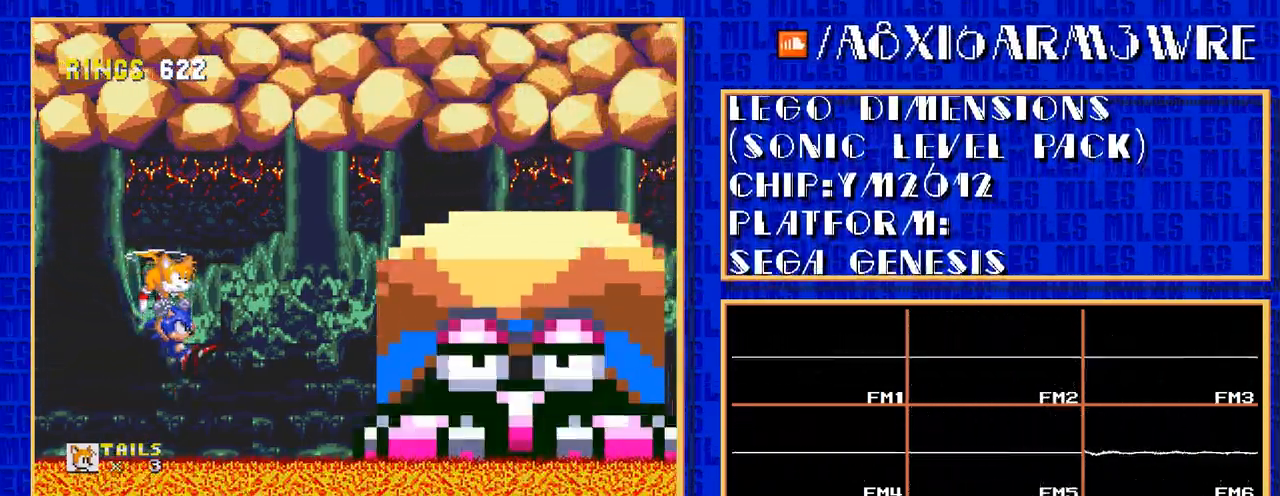
{"buttons": []}
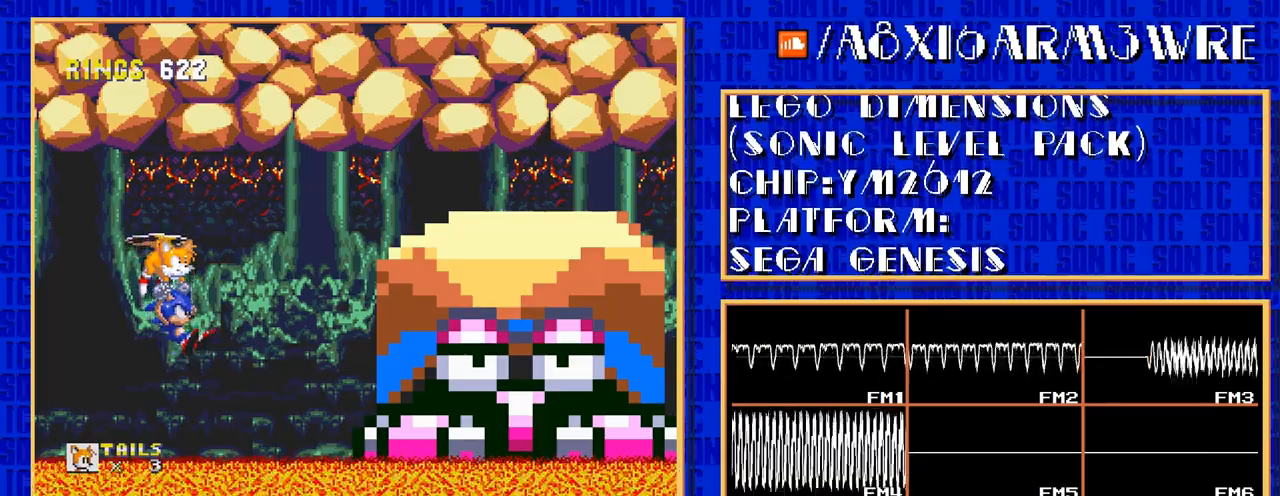
{"buttons": ["C"]}
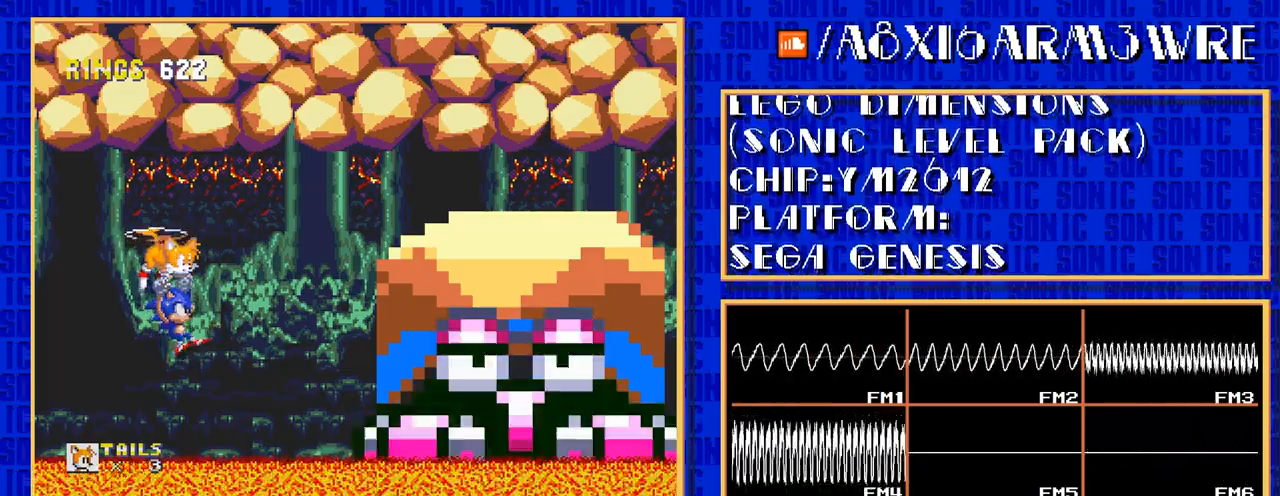
{"buttons": []}
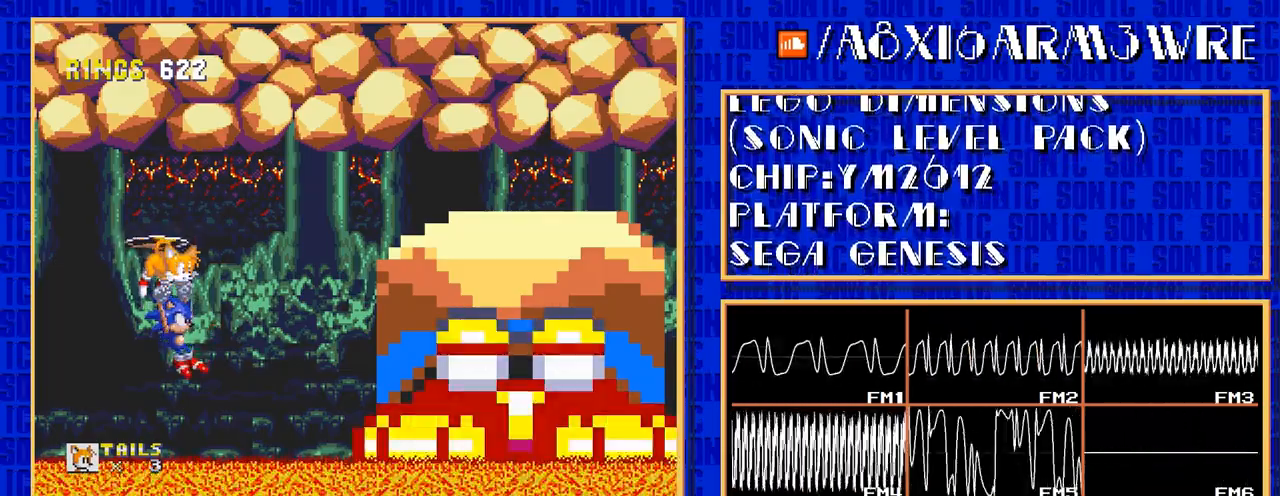
{"buttons": ["C"]}
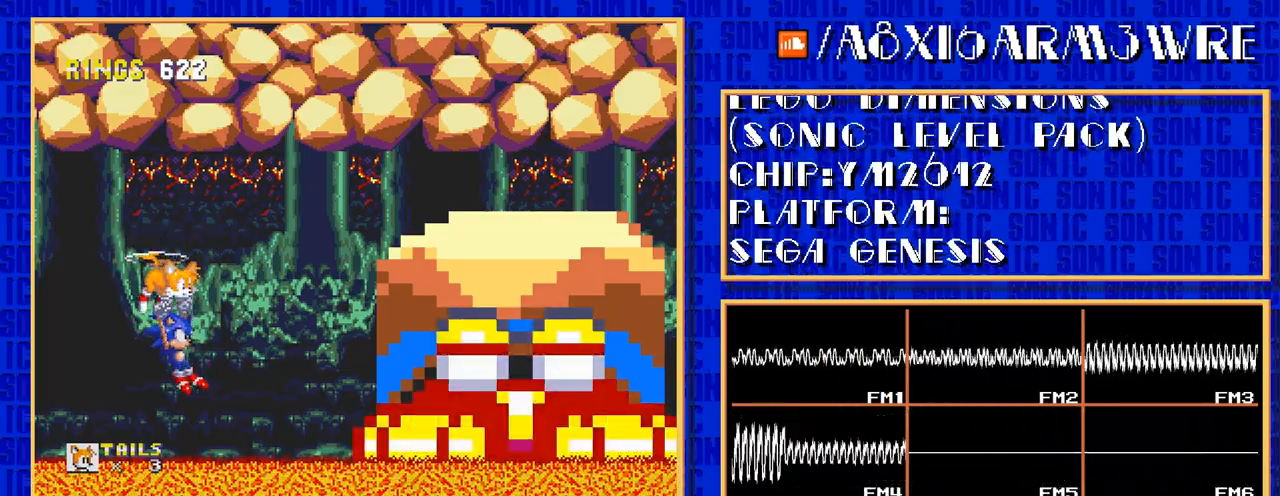
{"buttons": []}
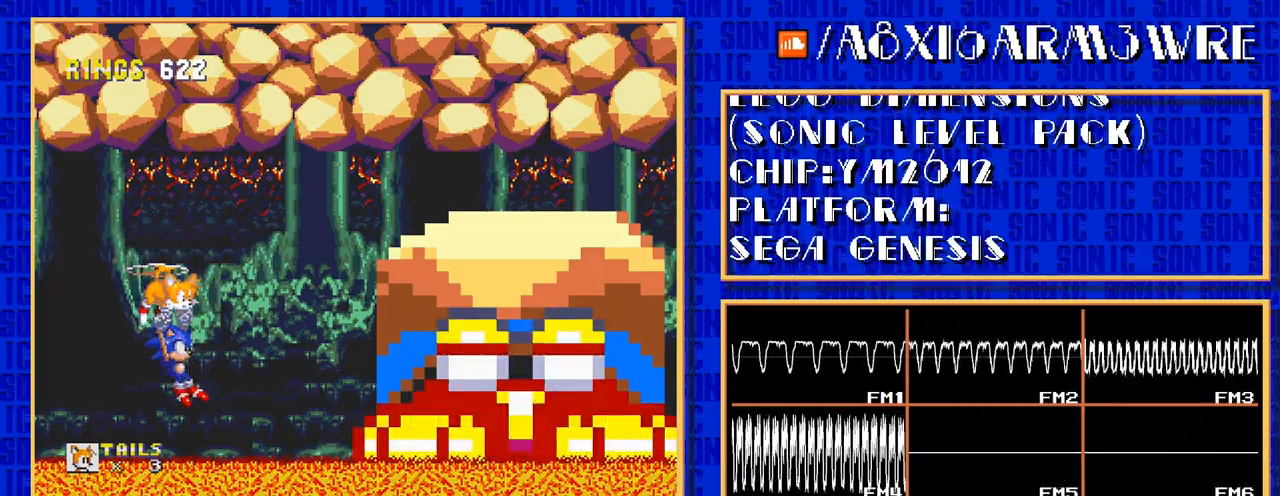
{"buttons": ["C"]}
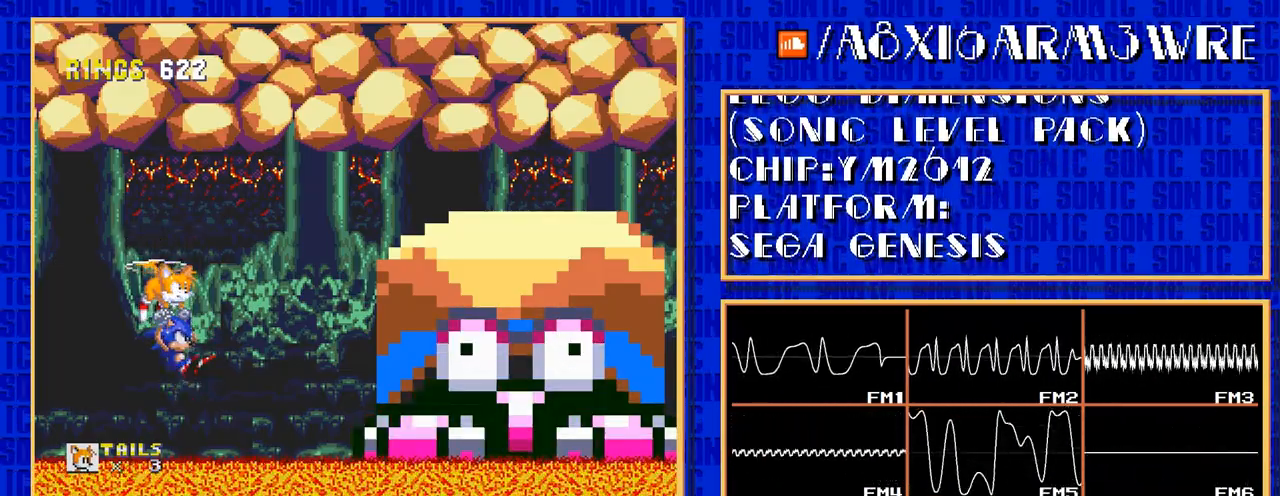
{"buttons": ["DPAD_RIGHT"]}